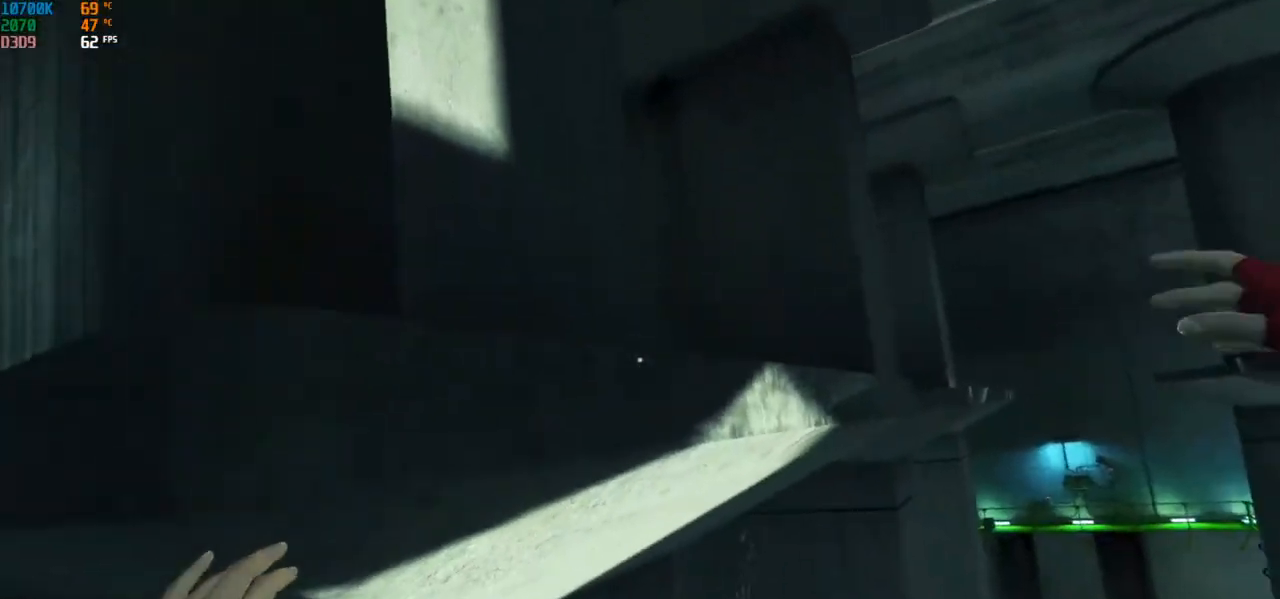
Gameplay with keyboard and mouse; each line is a JSON object with the keys and mouse buttons held at the frame after it. "events" lists presses ("down") and releases ("up") of "a", "alt", "c", "ctrl", "d", "e", "f", "q", "r", "s", "shift", "space", "tab", "v", "w", "x", "z", "mouse_left", "mouse_middle", "mouse_right", "mouse_wheel_up" and "mouse_wheel_down" between this image and that frame as [ms after this image, input, new state], when the widget could be followed in between. "mouse_left", "mouse_middle", "mouse_right", "mouse_wheel_up", "mouse_wheel_down" = the "left", "middle", "right", "wheel_up", "wheel_down" buttons of the "mouse" list. No other keys are recorded. Mouse movement is not recorded.
{"keys": [], "mouse": [], "events": [[367, "space", "up"], [417, "w", "up"]]}
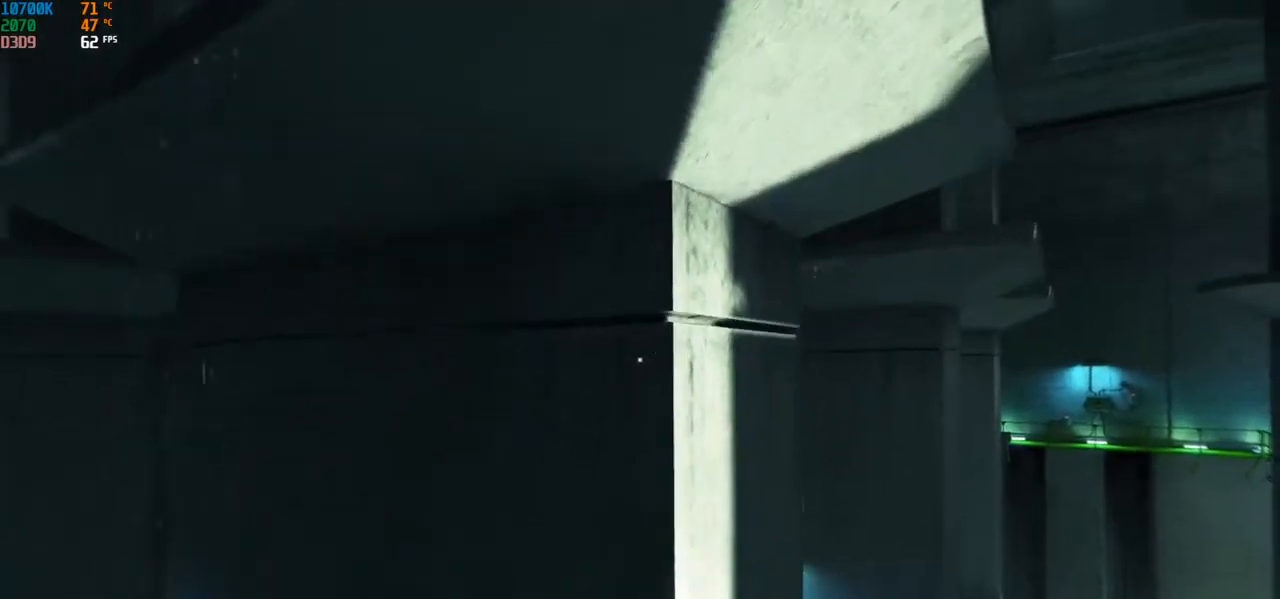
{"keys": [], "mouse": [], "events": []}
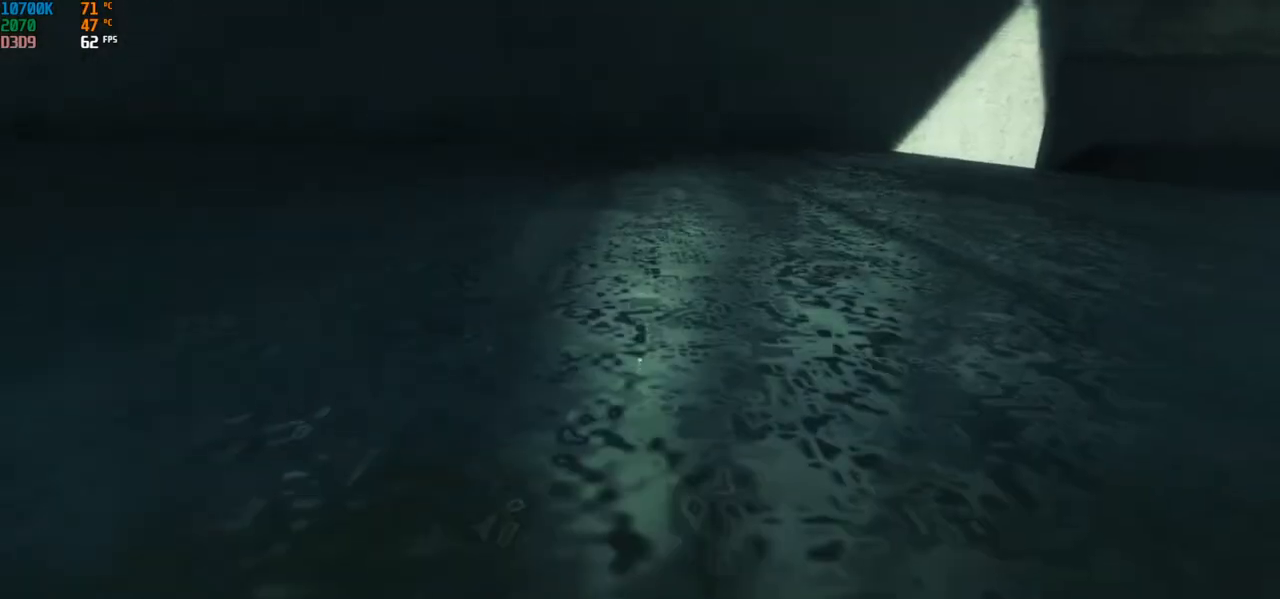
{"keys": ["space"], "mouse": [], "events": [[450, "space", "down"]]}
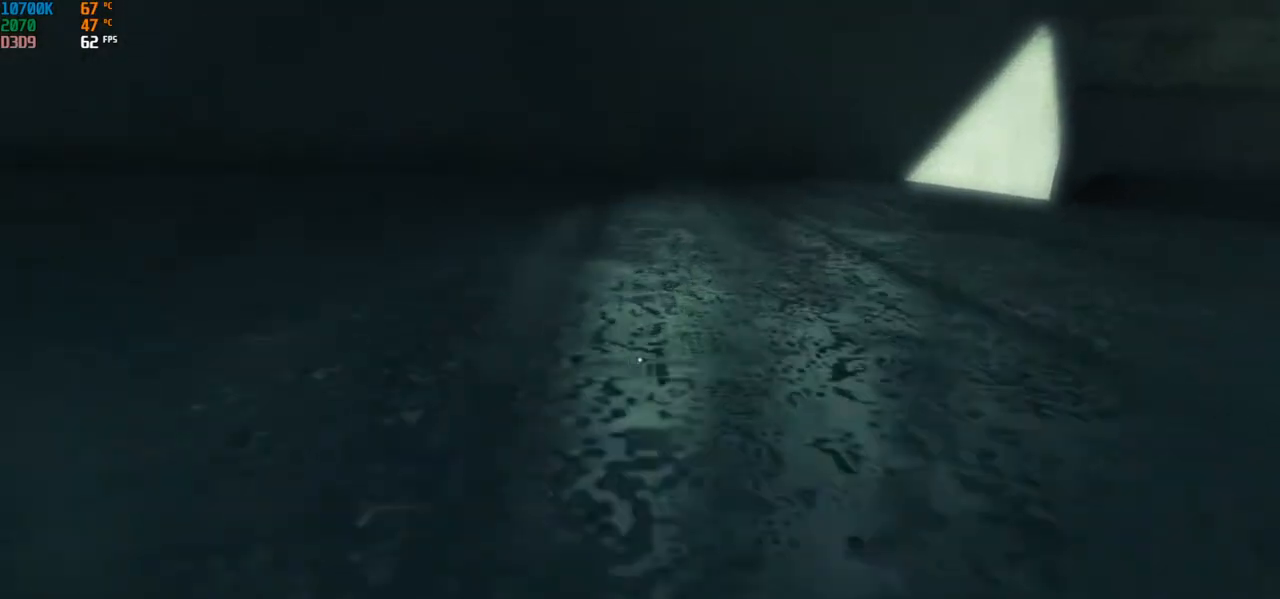
{"keys": ["a", "space", "w"], "mouse": [], "events": [[50, "space", "up"], [117, "w", "down"], [433, "a", "down"], [467, "space", "down"], [483, "space", "up"], [500, "space", "down"]]}
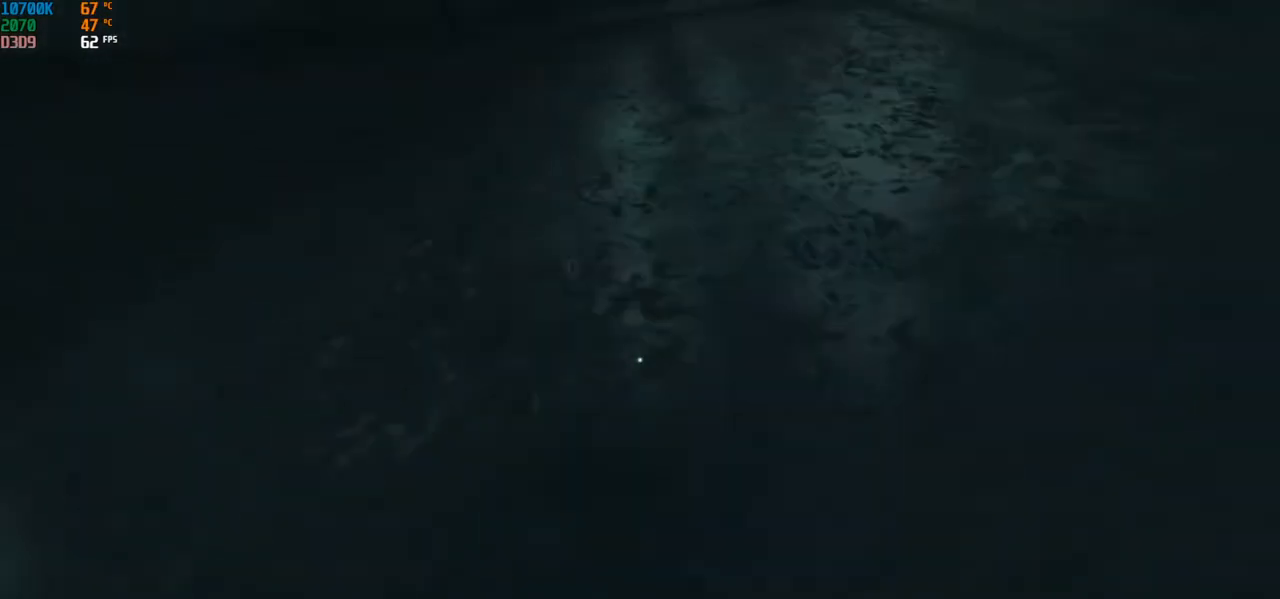
{"keys": ["w"], "mouse": [], "events": [[33, "space", "up"], [50, "space", "down"], [67, "space", "up"], [83, "space", "down"], [117, "space", "up"], [133, "a", "up"]]}
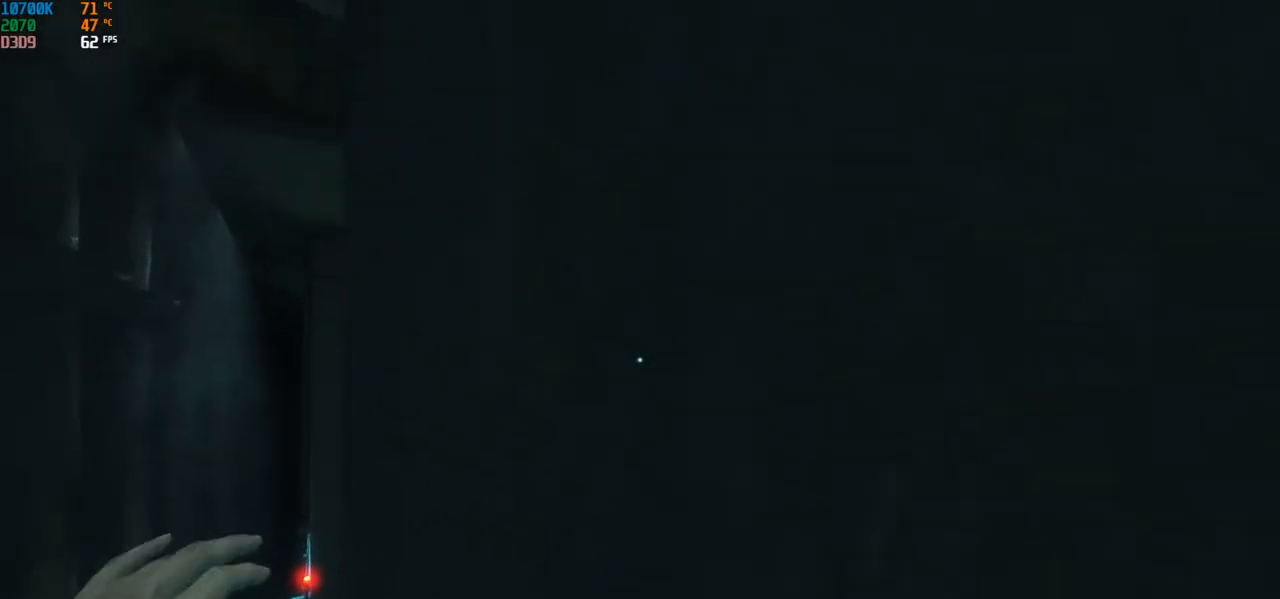
{"keys": ["w"], "mouse": [], "events": [[17, "space", "down"], [117, "space", "up"], [133, "space", "down"], [167, "space", "up"]]}
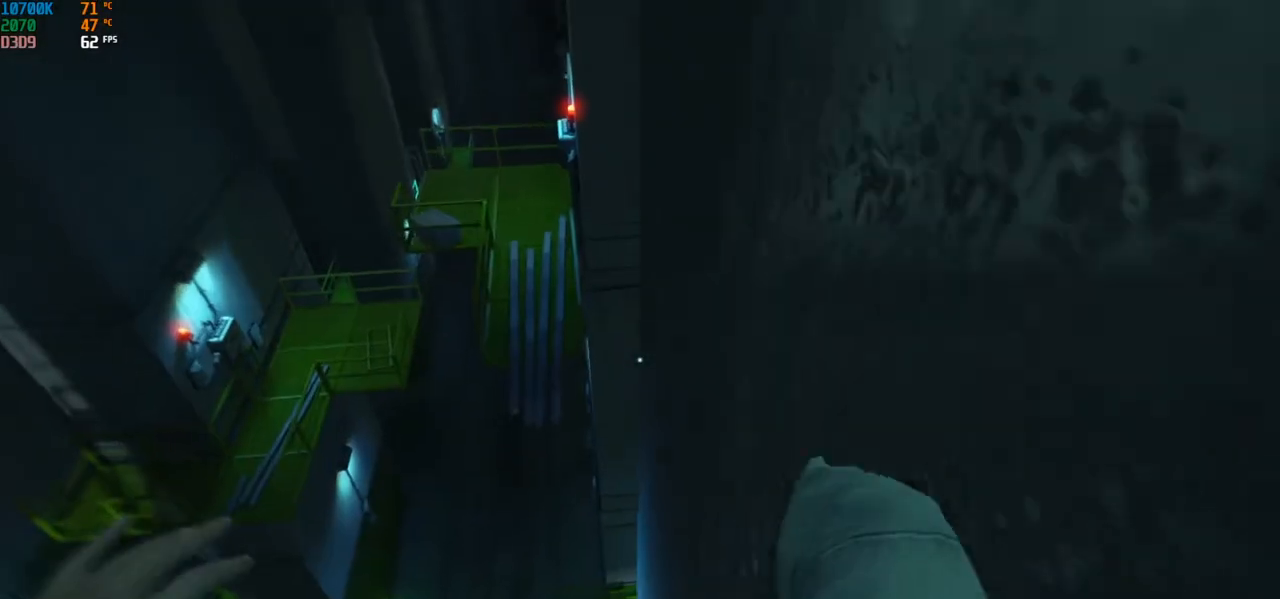
{"keys": ["a", "w"], "mouse": [], "events": [[233, "a", "down"]]}
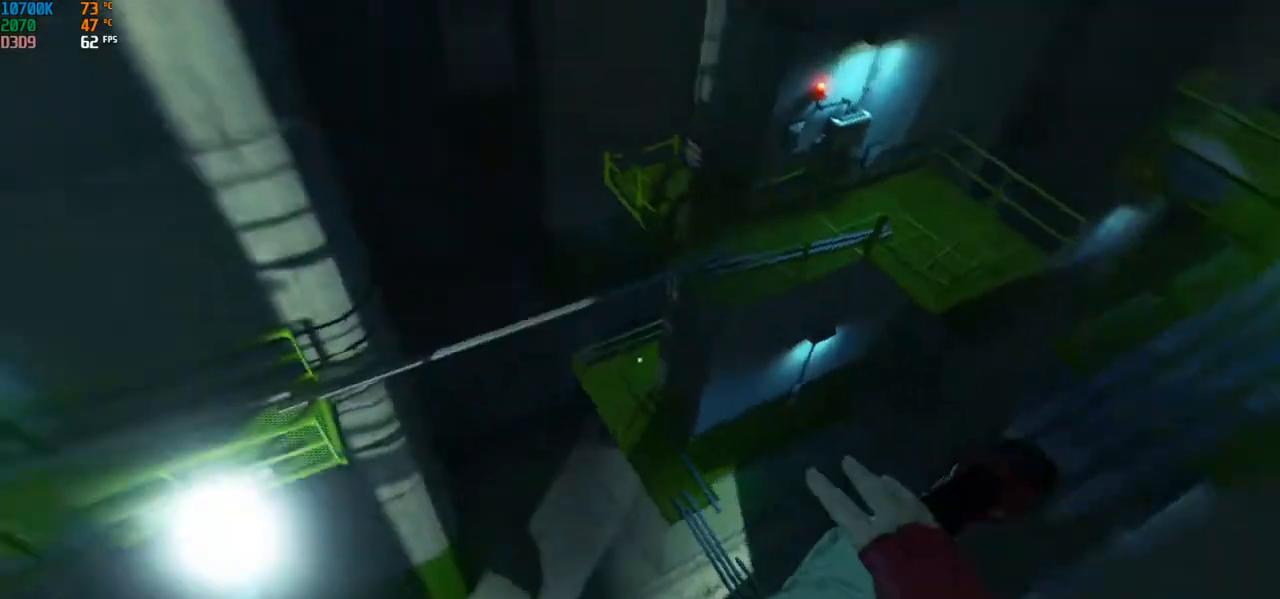
{"keys": ["a", "w"], "mouse": [], "events": []}
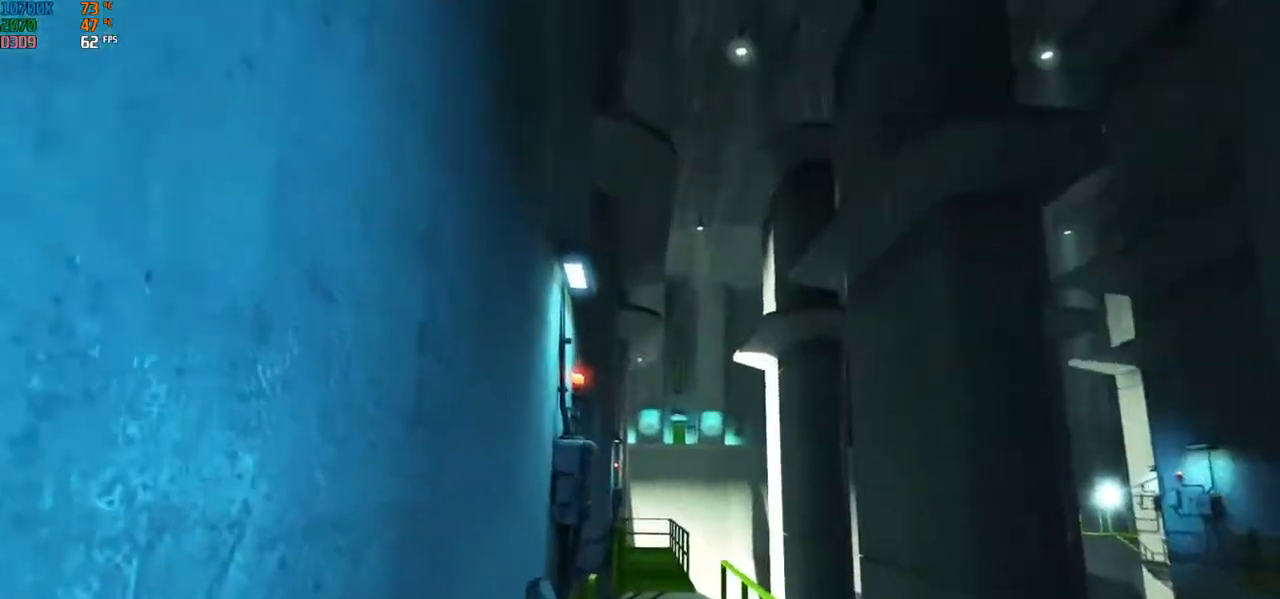
{"keys": ["a", "w"], "mouse": [], "events": [[333, "space", "down"], [417, "space", "up"]]}
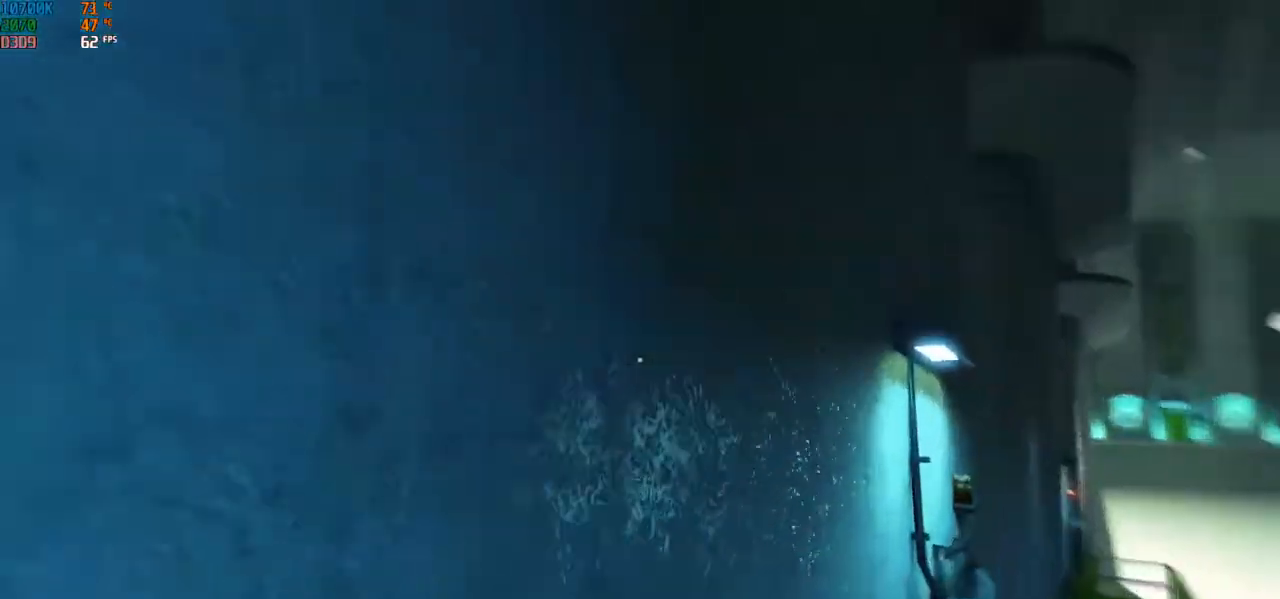
{"keys": ["w"], "mouse": [], "events": [[383, "mouse_left", "down"], [417, "a", "up"], [500, "mouse_left", "up"]]}
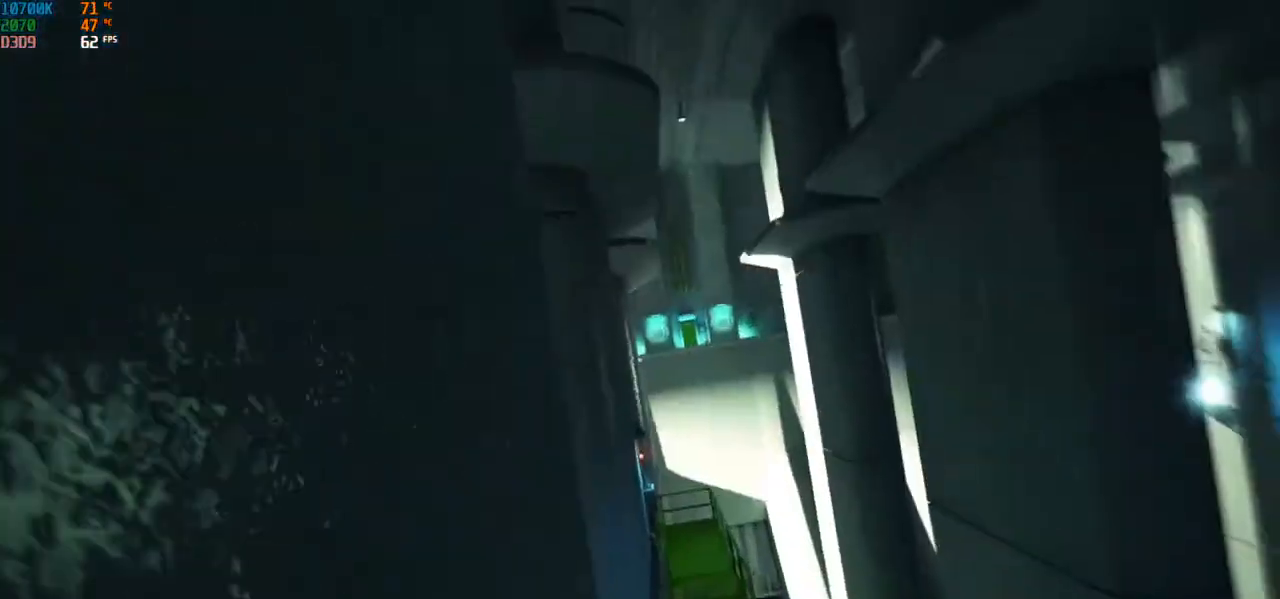
{"keys": ["space", "w"], "mouse": [], "events": [[417, "space", "down"], [467, "space", "up"], [483, "space", "down"]]}
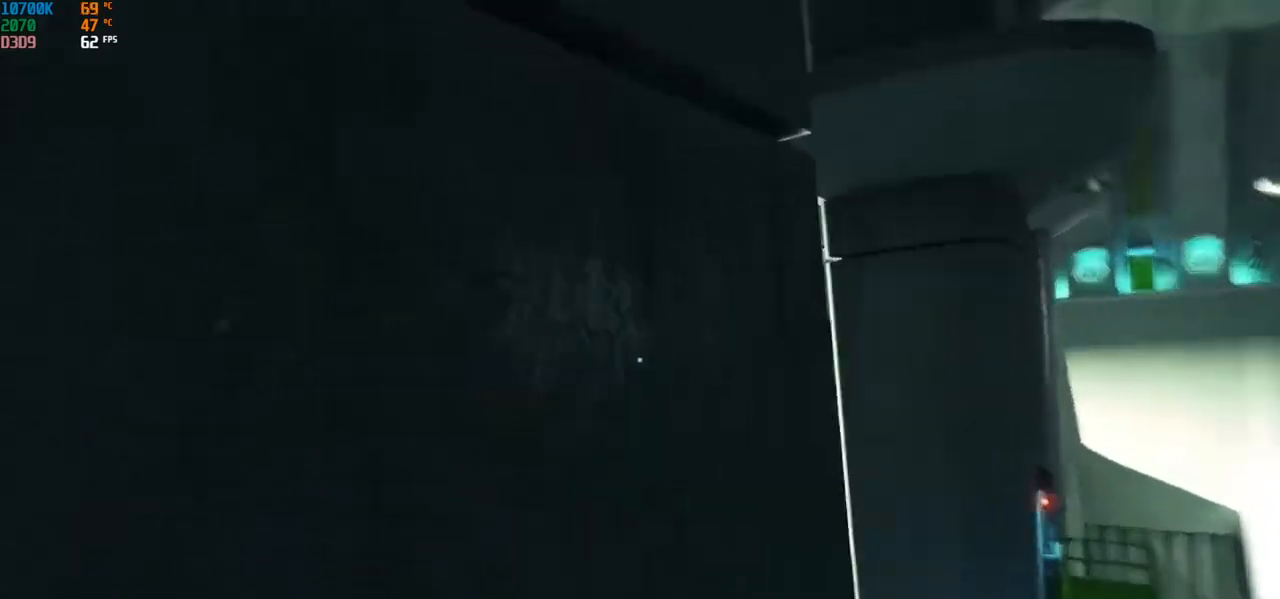
{"keys": ["w"], "mouse": [], "events": [[33, "space", "up"], [50, "space", "down"], [333, "space", "up"], [400, "q", "down"], [500, "q", "up"]]}
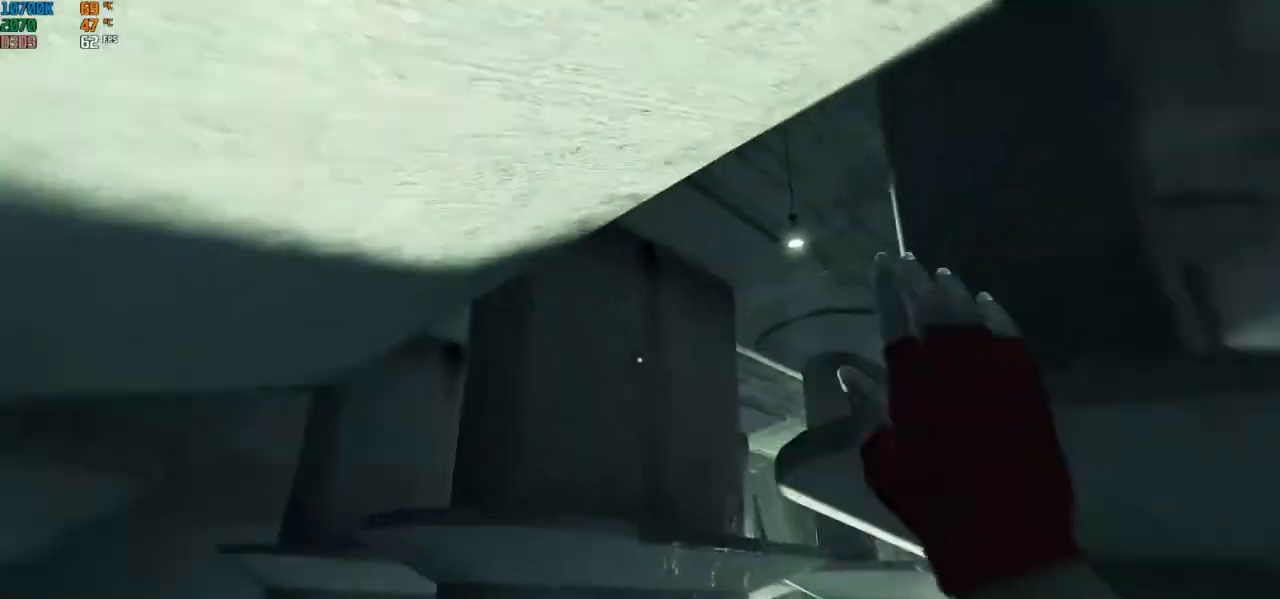
{"keys": ["space", "w"], "mouse": [], "events": [[267, "space", "down"]]}
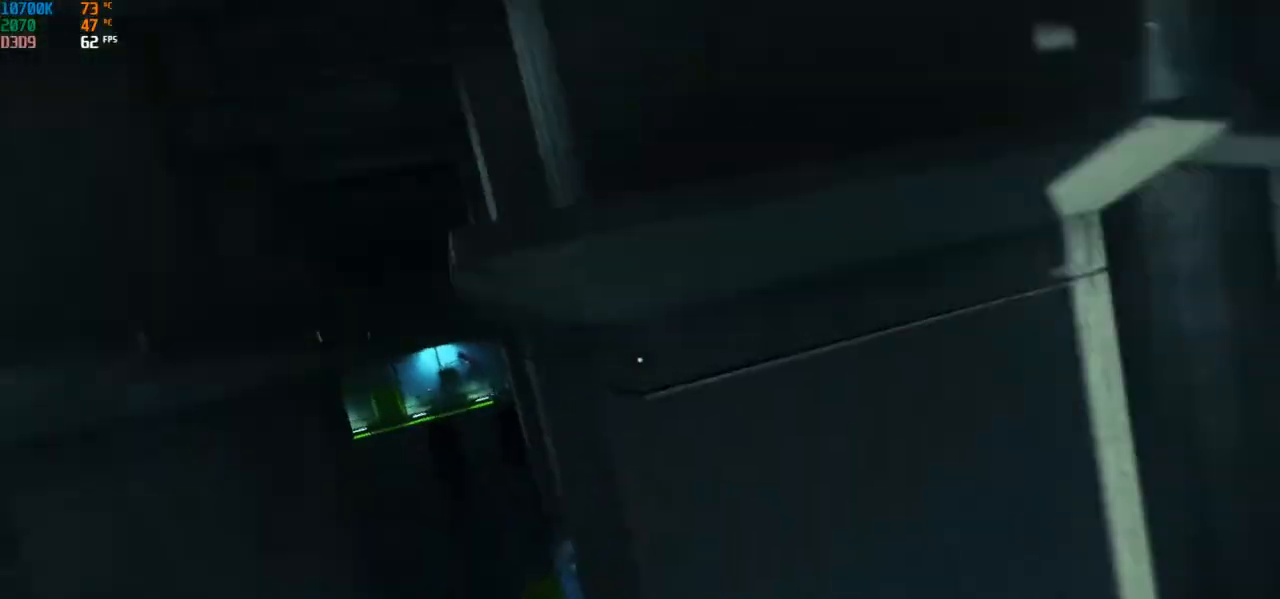
{"keys": ["space", "w"], "mouse": [], "events": []}
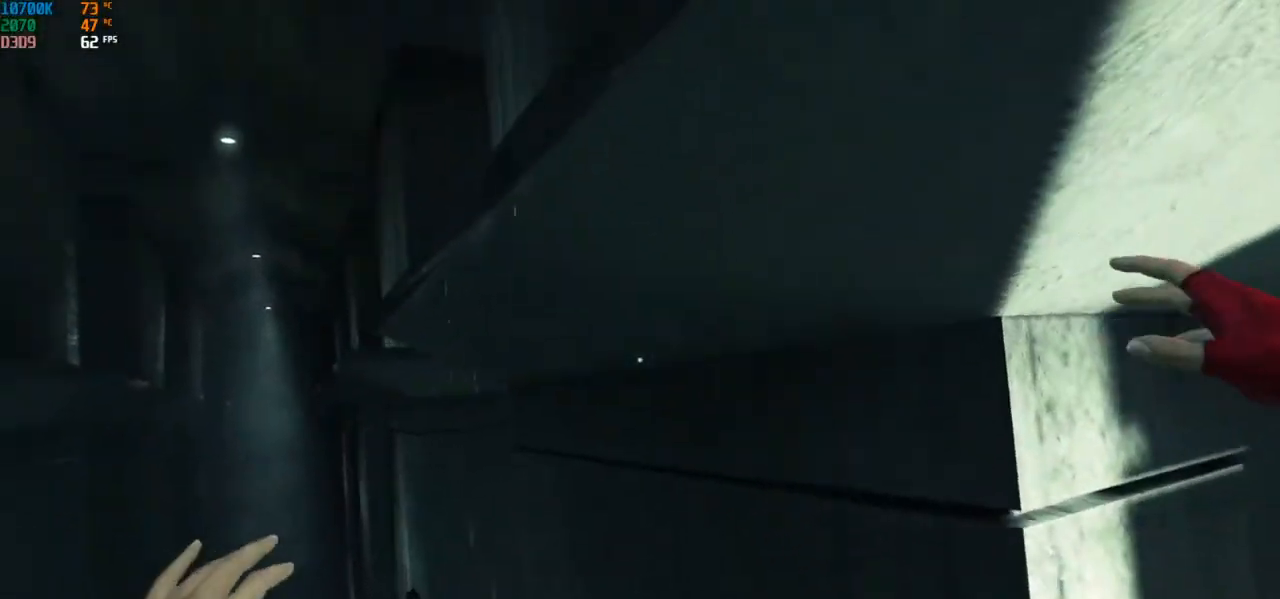
{"keys": [], "mouse": [], "events": [[267, "space", "up"], [350, "w", "up"]]}
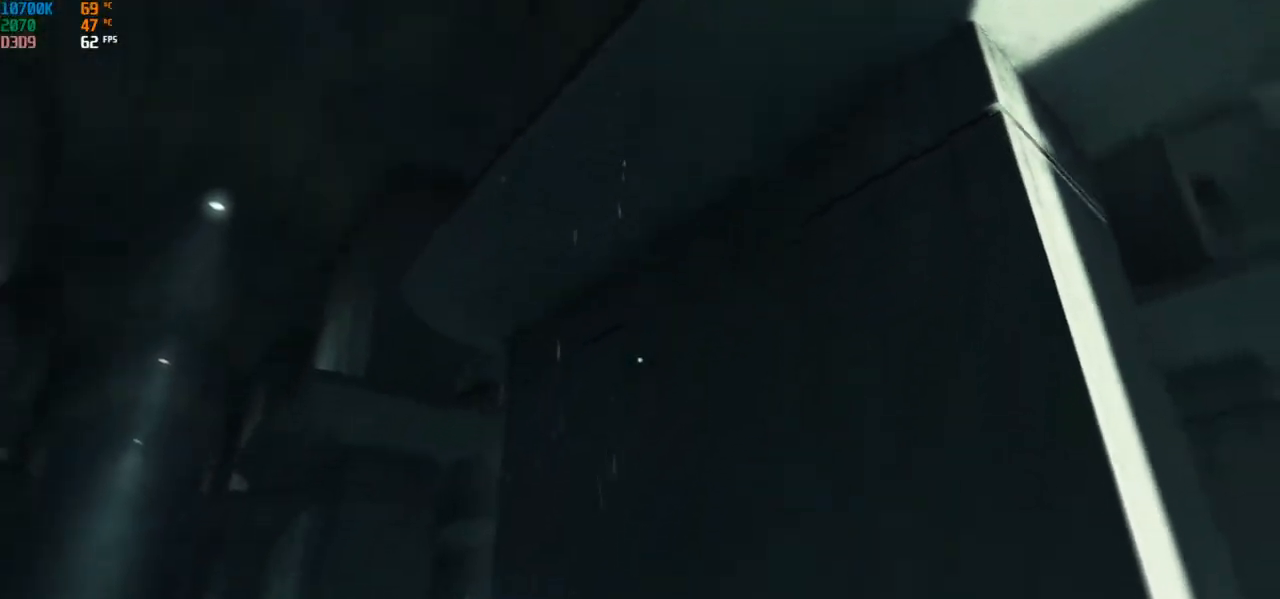
{"keys": [], "mouse": [], "events": []}
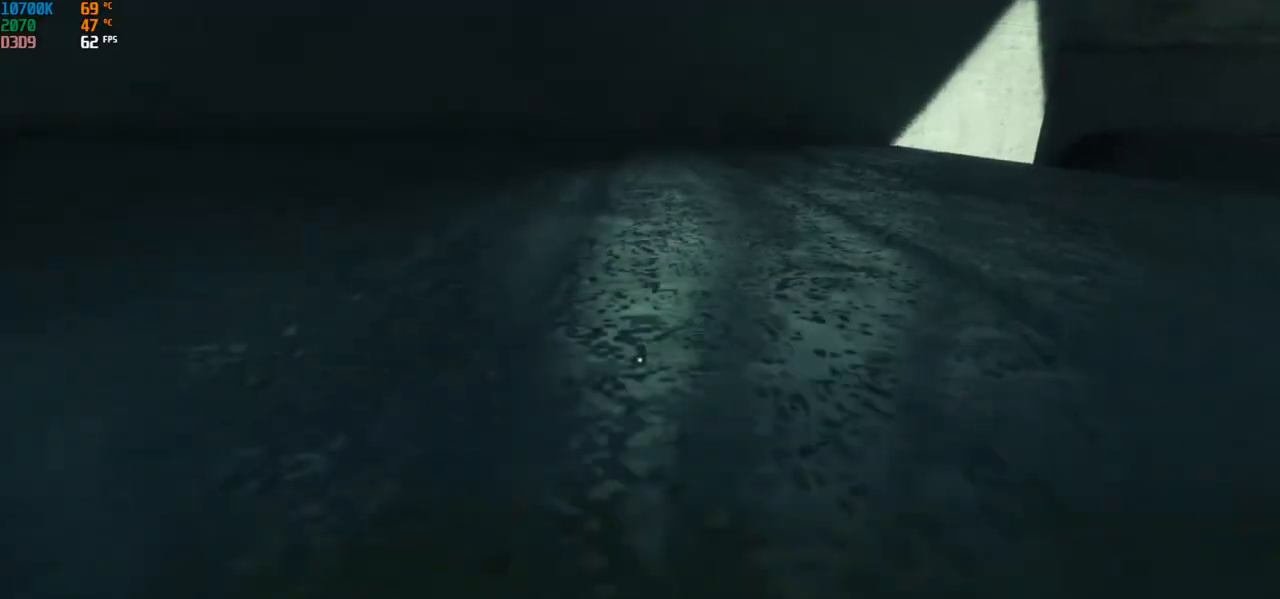
{"keys": [], "mouse": [], "events": []}
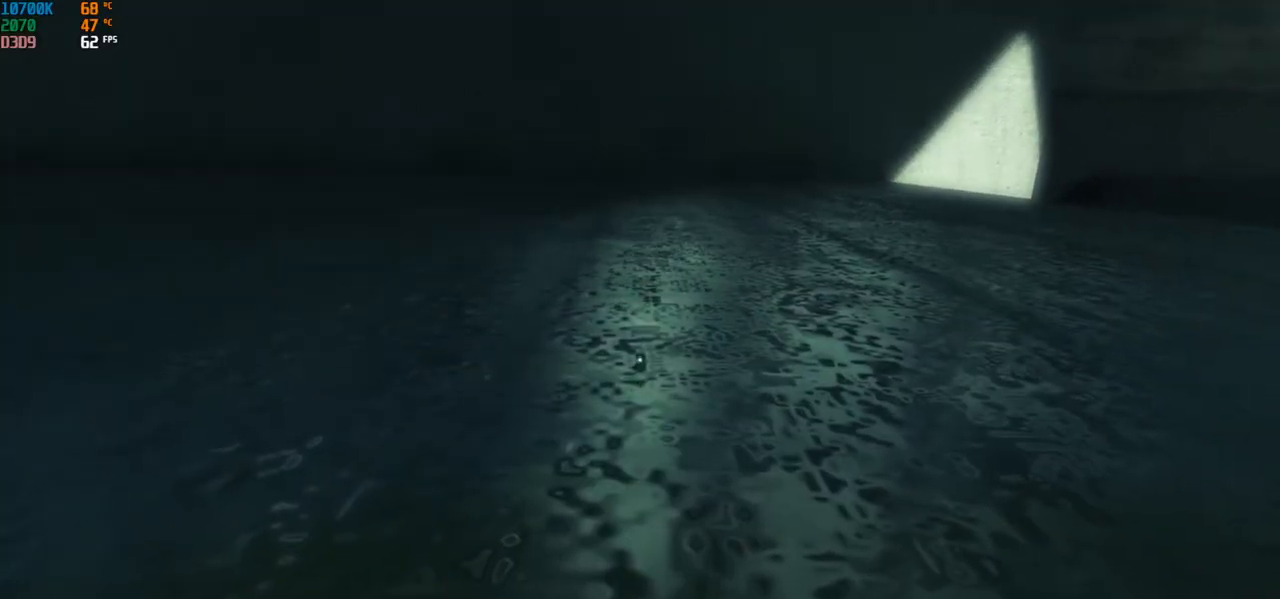
{"keys": ["w"], "mouse": [], "events": [[67, "space", "down"], [183, "space", "up"], [233, "w", "down"]]}
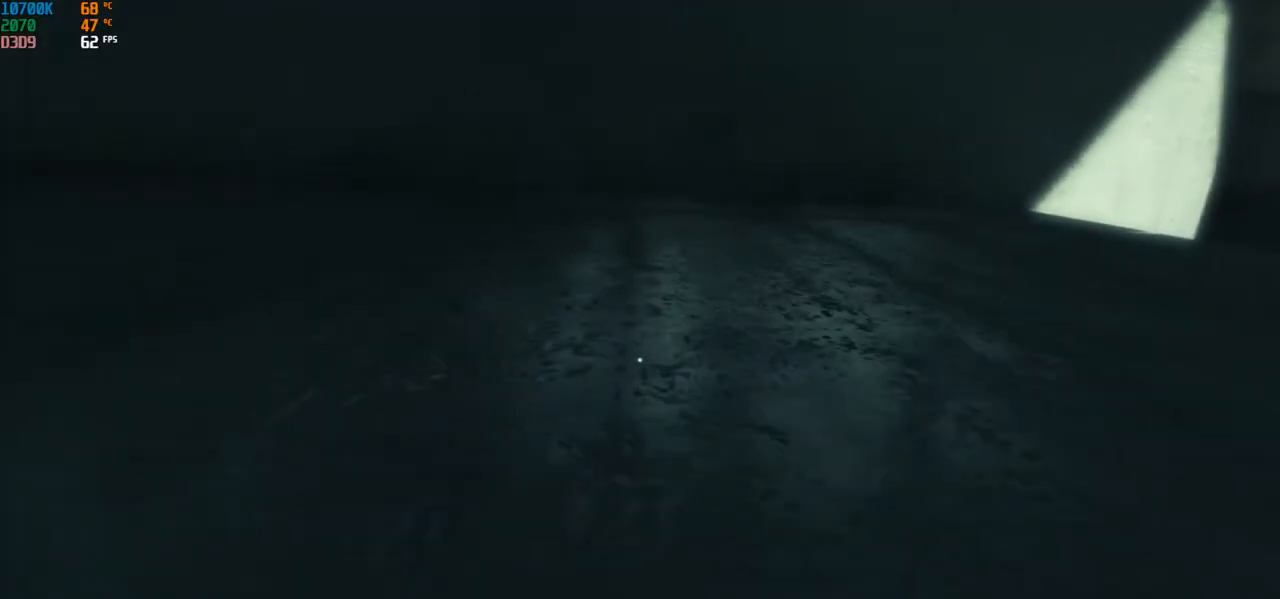
{"keys": ["w"], "mouse": [], "events": [[50, "a", "down"], [83, "space", "down"], [217, "a", "up"], [217, "space", "up"]]}
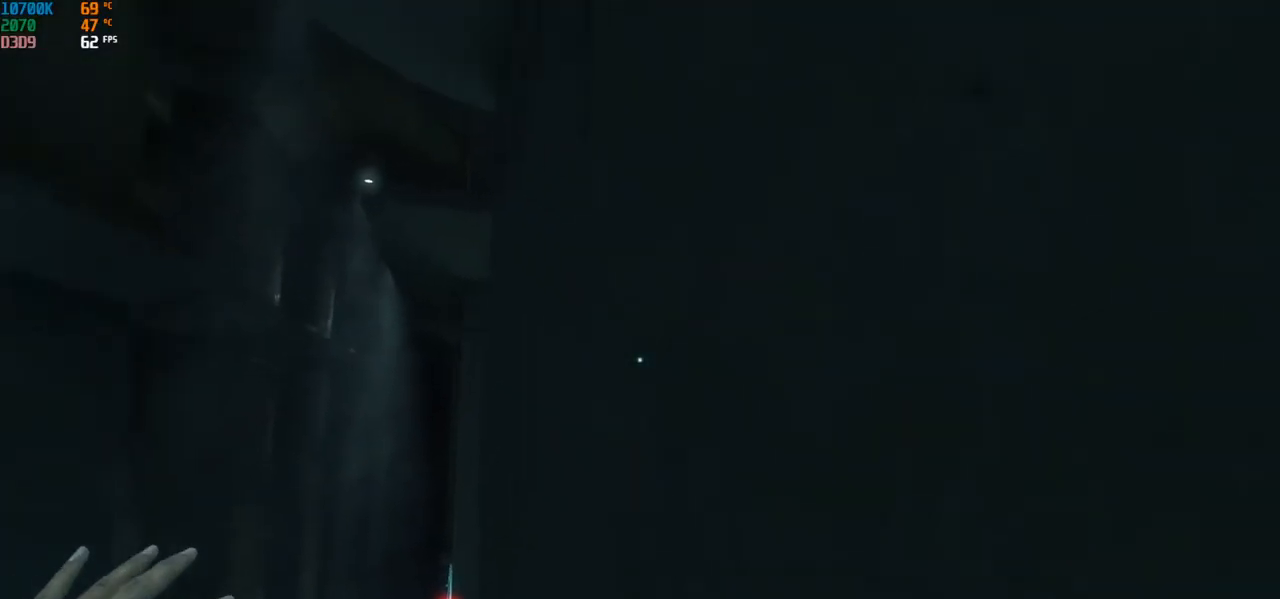
{"keys": ["w"], "mouse": [], "events": [[150, "space", "down"], [267, "space", "up"]]}
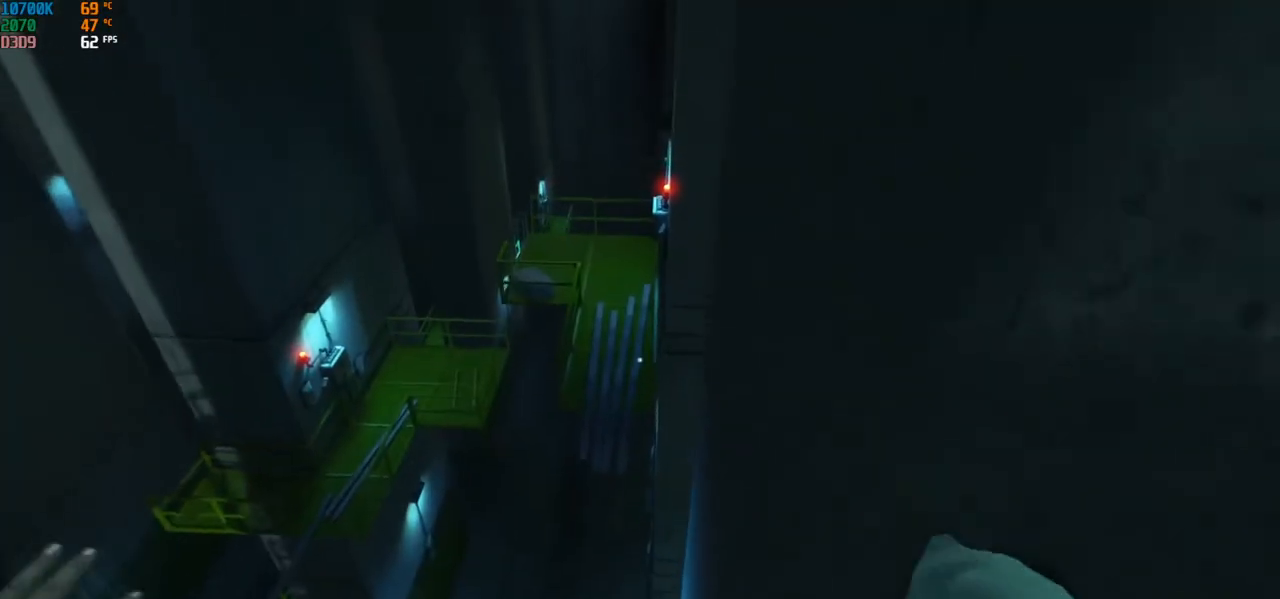
{"keys": ["a", "w"], "mouse": [], "events": [[483, "a", "down"]]}
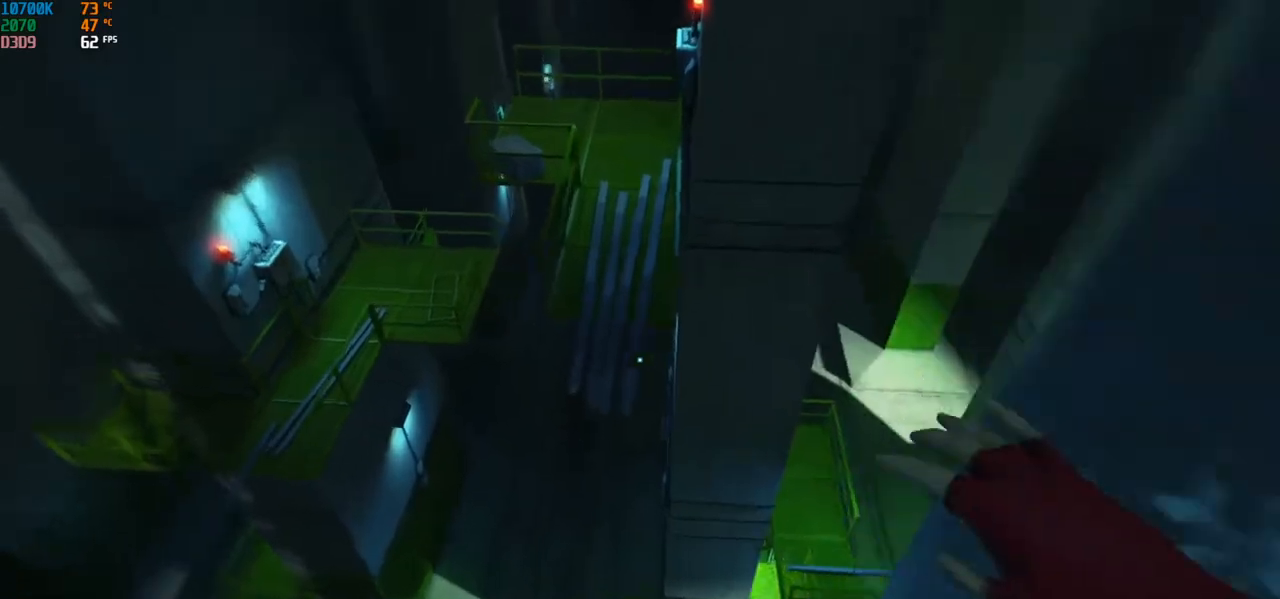
{"keys": ["a", "w"], "mouse": [], "events": []}
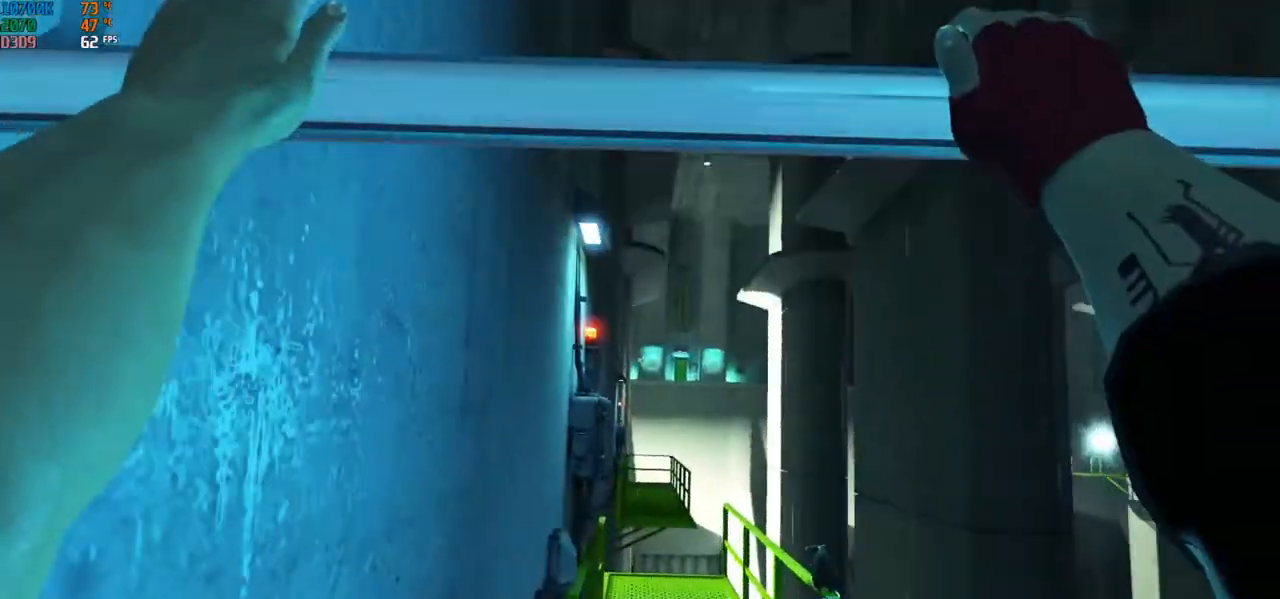
{"keys": ["a", "space", "w"], "mouse": [], "events": [[417, "space", "down"]]}
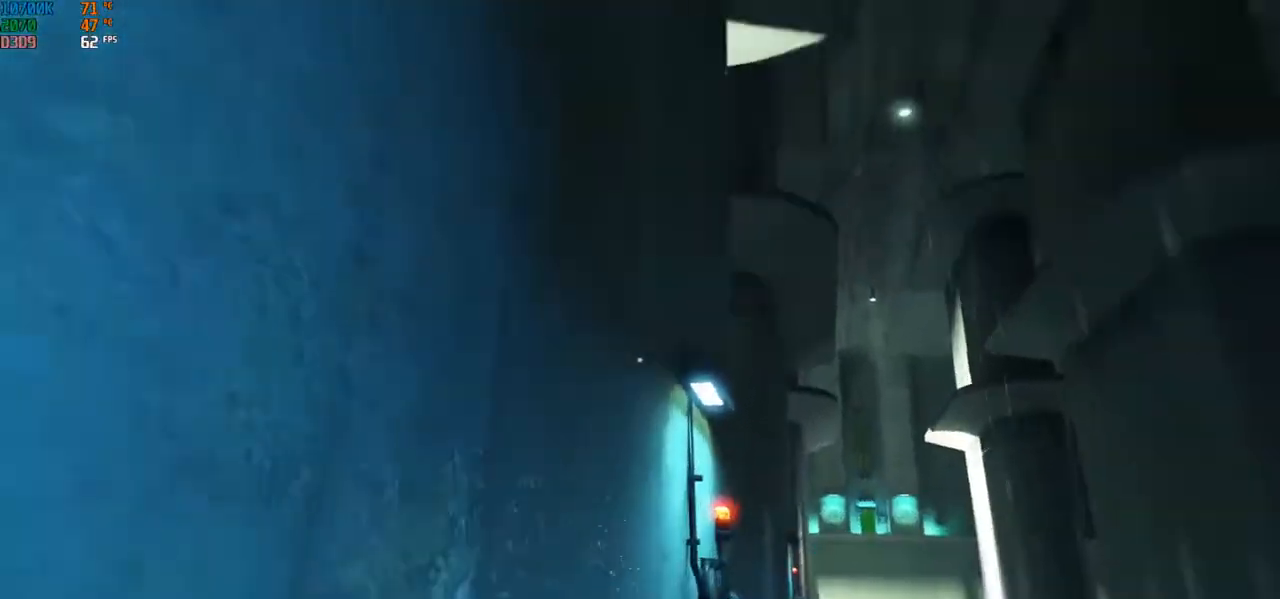
{"keys": ["w"], "mouse": ["left"], "events": [[17, "space", "up"], [433, "mouse_left", "down"], [450, "a", "up"]]}
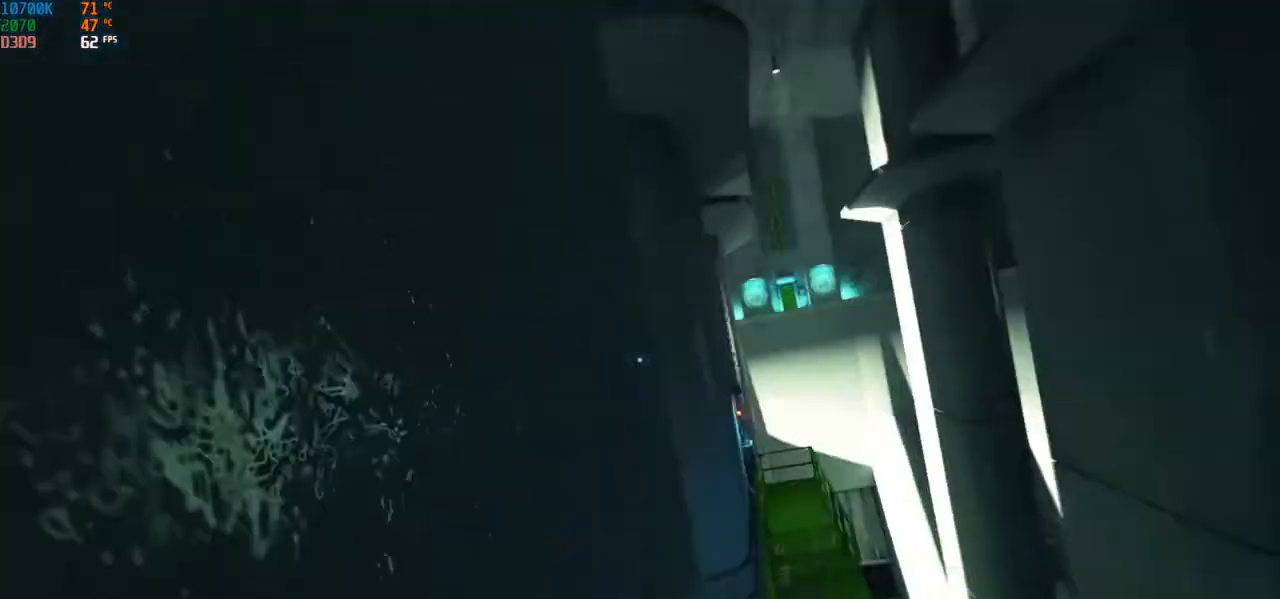
{"keys": ["space", "w"], "mouse": [], "events": [[33, "mouse_left", "up"], [450, "space", "down"], [467, "space", "up"], [483, "space", "down"]]}
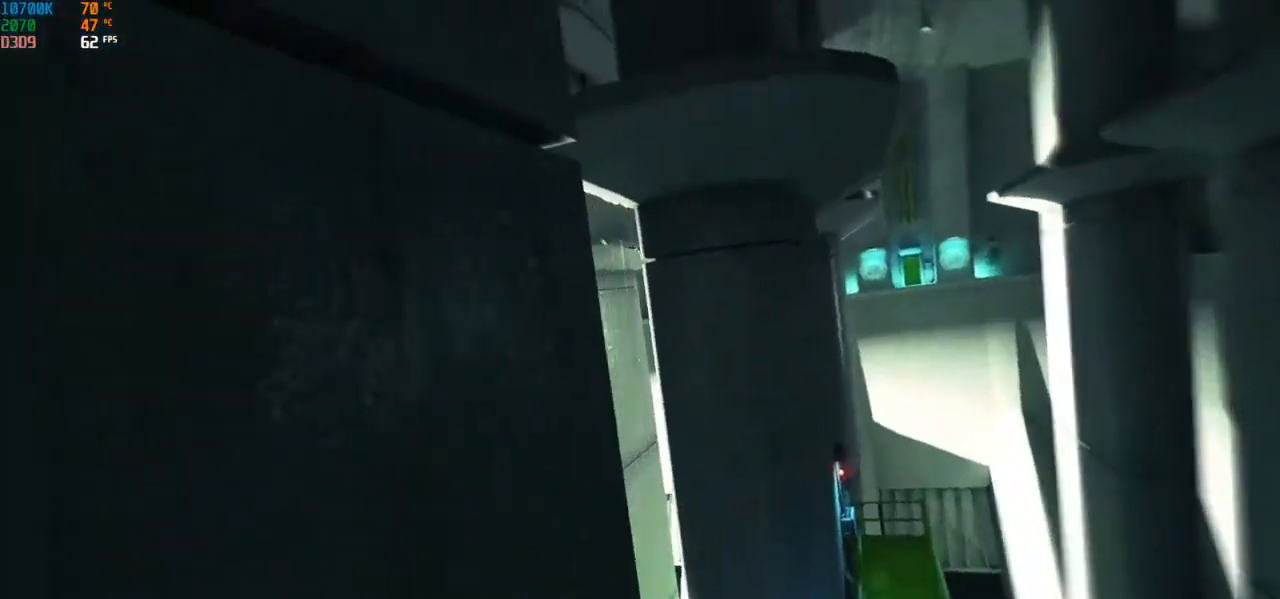
{"keys": ["q", "w"], "mouse": [], "events": [[83, "space", "up"], [100, "space", "down"], [117, "space", "up"], [133, "space", "down"], [150, "space", "up"], [167, "space", "down"], [183, "space", "up"], [233, "space", "down"], [283, "space", "up"], [300, "space", "down"], [400, "space", "up"], [467, "q", "down"]]}
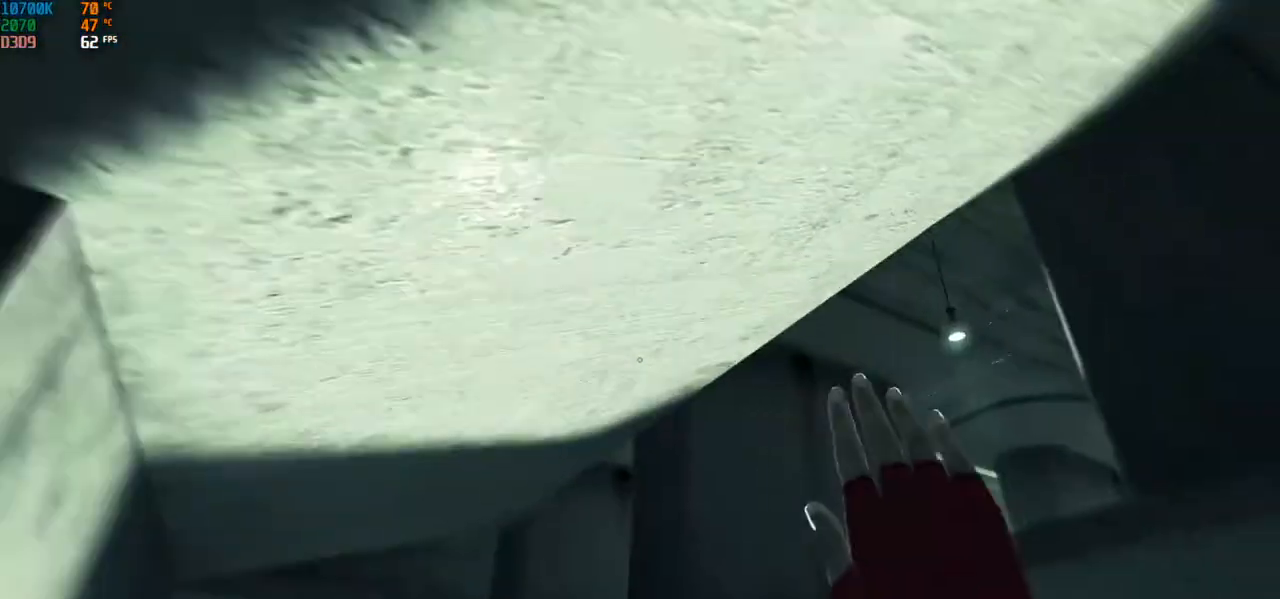
{"keys": ["space", "w"], "mouse": [], "events": [[50, "q", "up"], [450, "space", "down"]]}